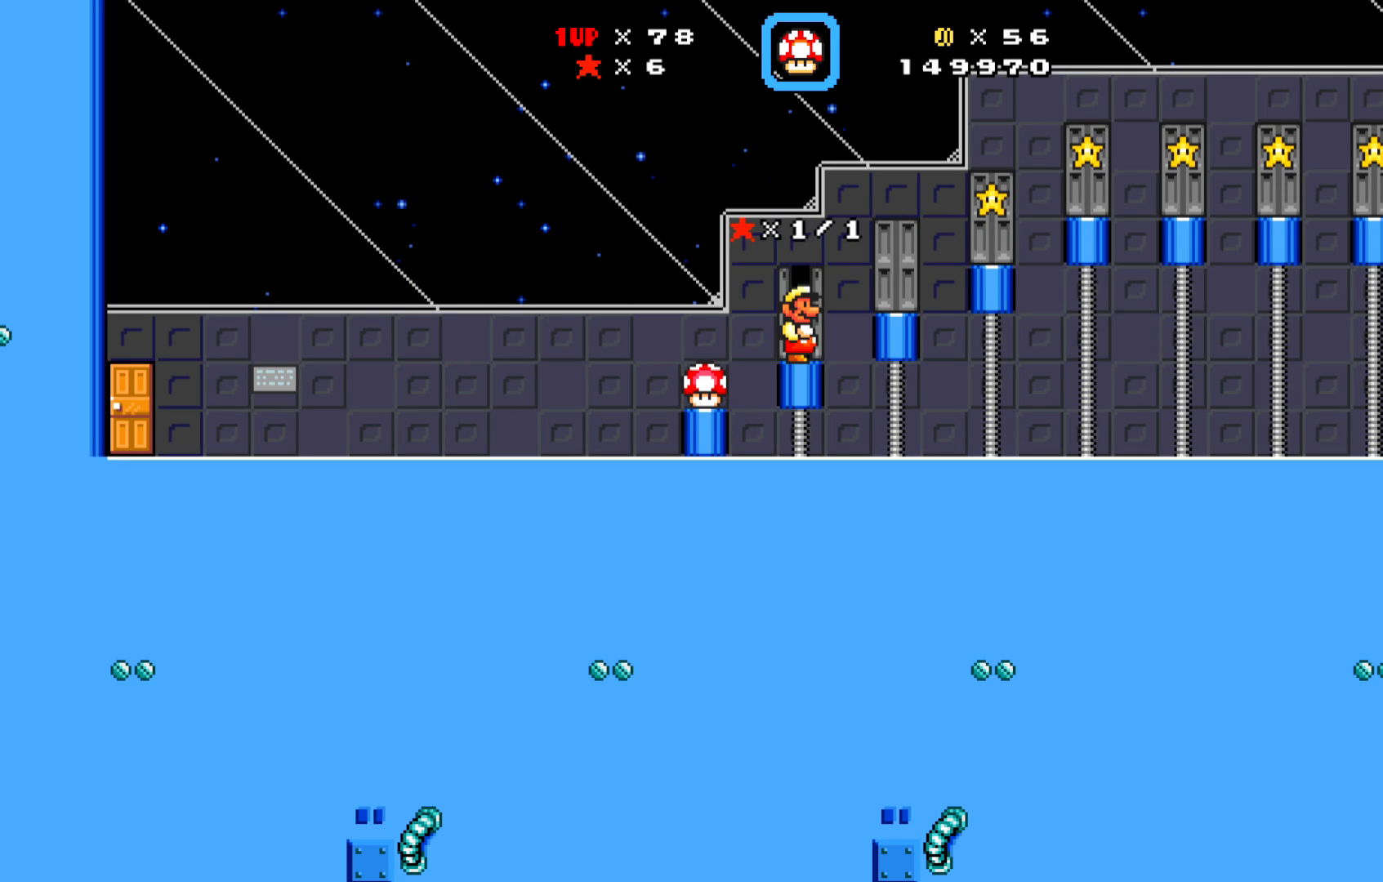
Gameplay with a controller (Xbox layout); each line is a JSON object with the inputs held at the frame after it. "events" lists button and stick changes between this image and that frame as [ms after this image, input, new state], when the widget could be followed in between. Not read: right_stick.
{"buttons": ["DPAD_RIGHT"], "left_stick": "center", "events": [[267, "A", "down"], [300, "DPAD_RIGHT", "down"], [417, "A", "up"]]}
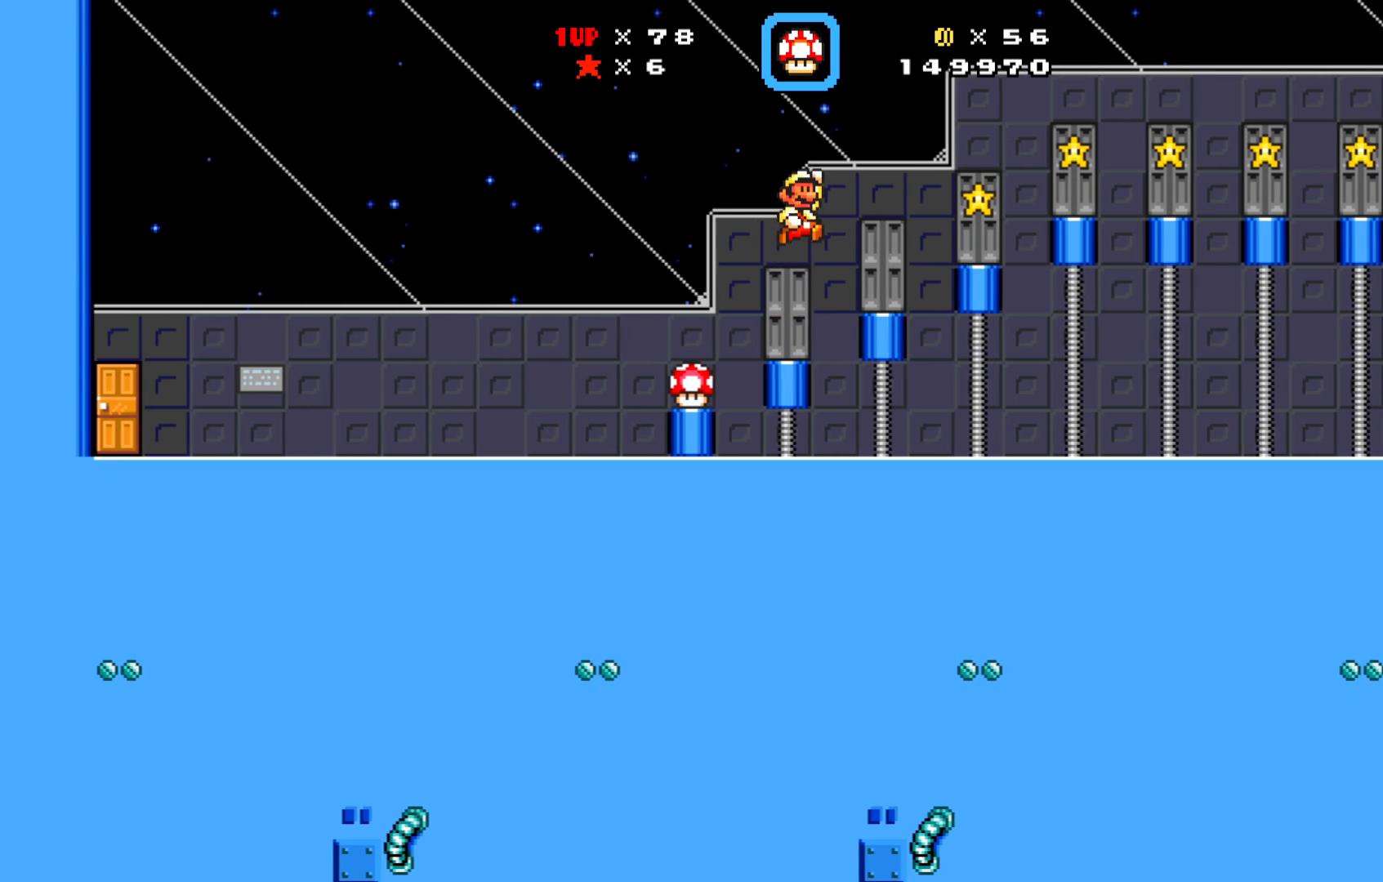
{"buttons": [], "left_stick": "center", "events": [[117, "DPAD_RIGHT", "up"], [383, "DPAD_UP", "down"], [467, "DPAD_UP", "up"]]}
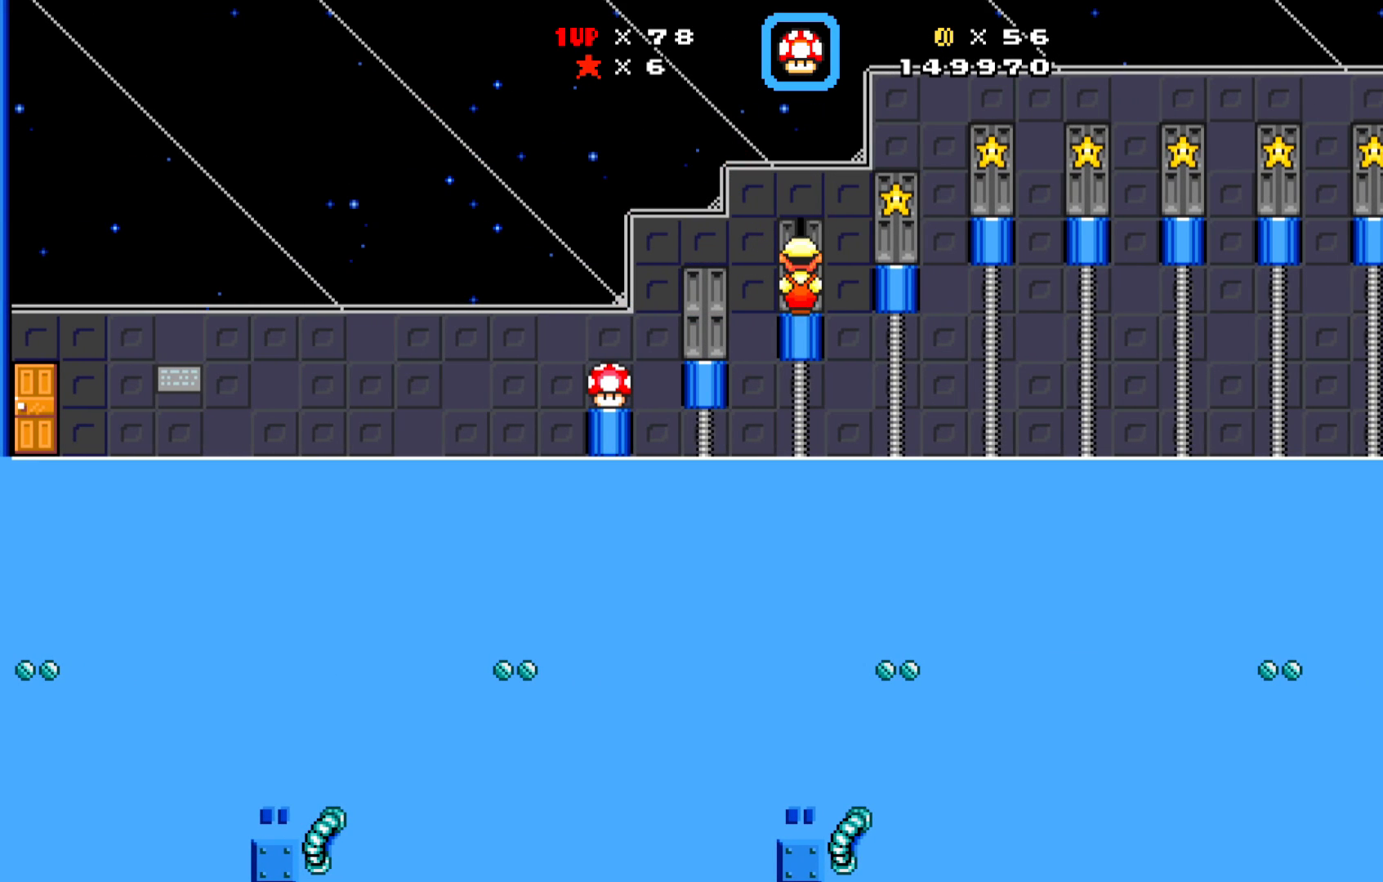
{"buttons": [], "left_stick": "center", "events": []}
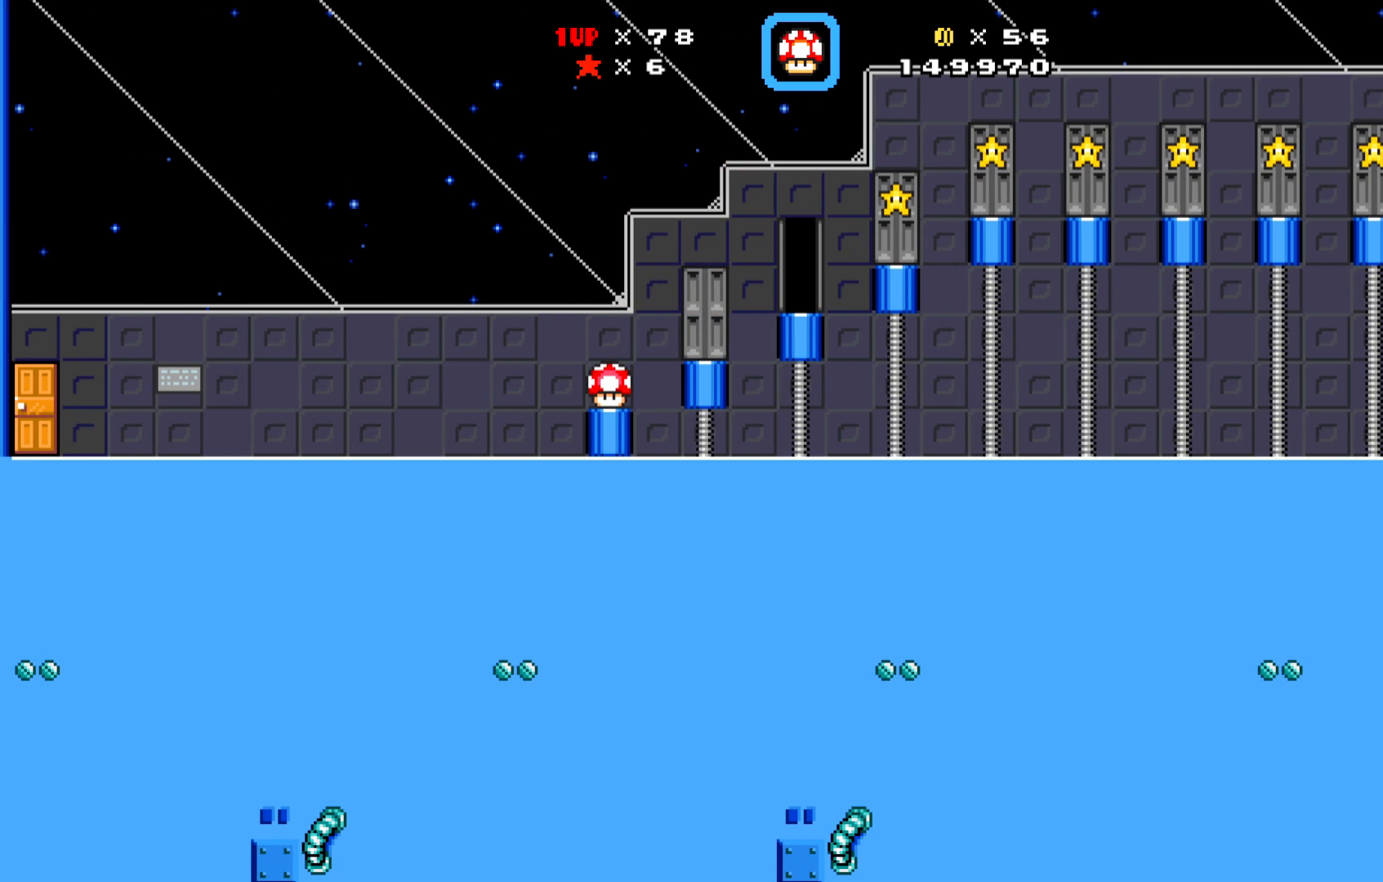
{"buttons": [], "left_stick": "center", "events": []}
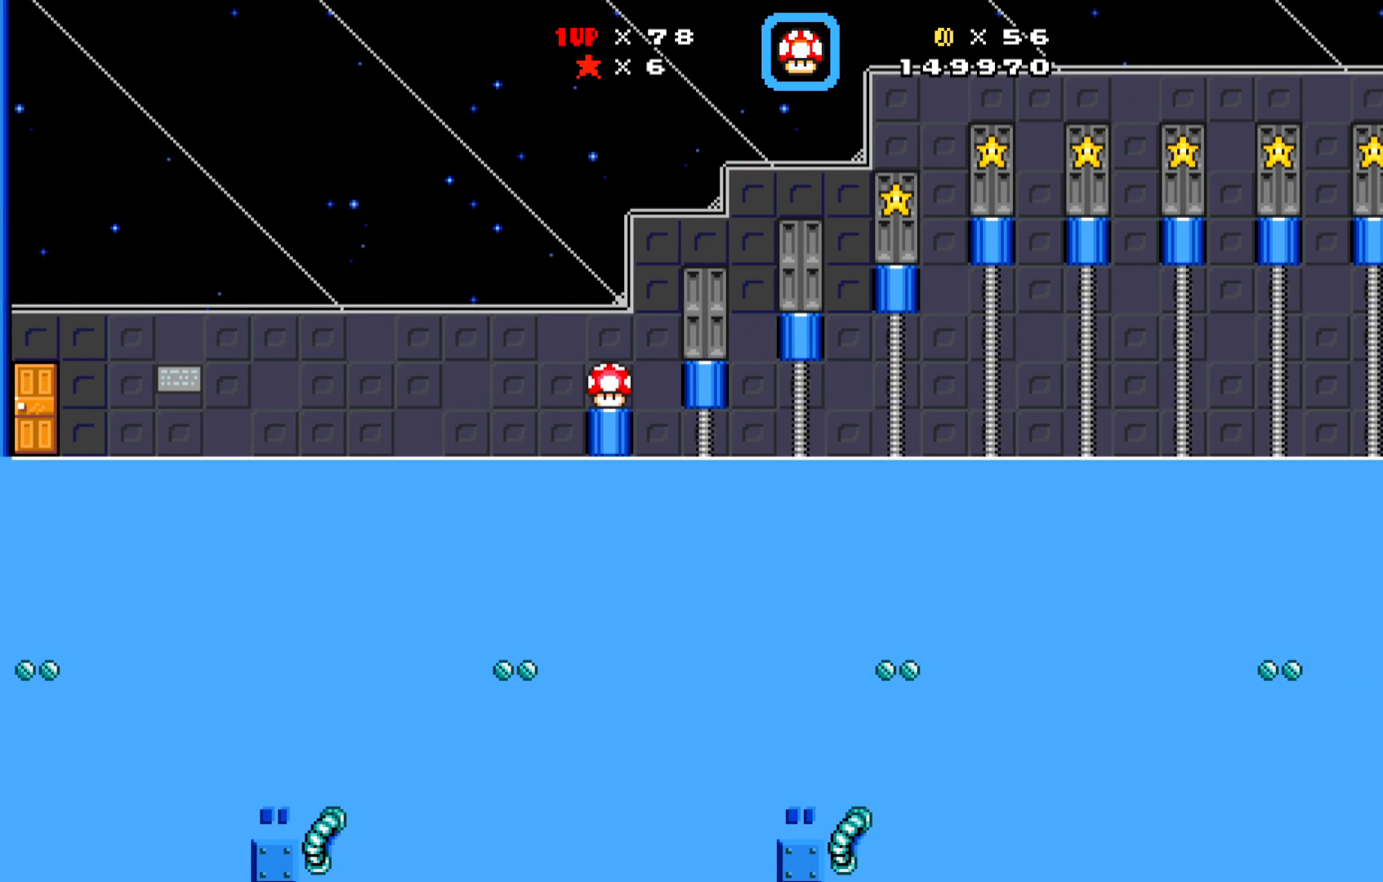
{"buttons": [], "left_stick": "center", "events": []}
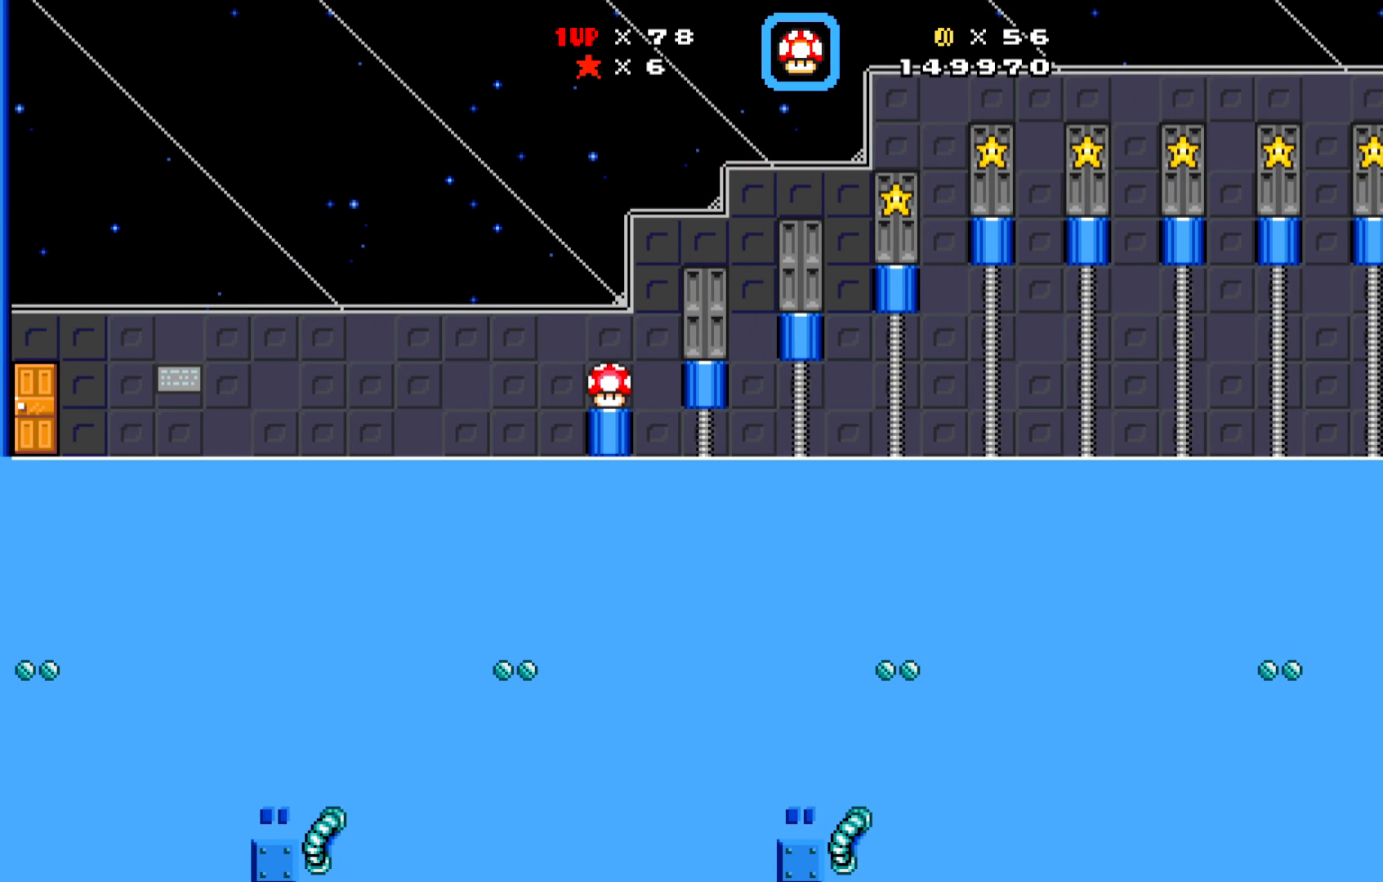
{"buttons": [], "left_stick": "center", "events": []}
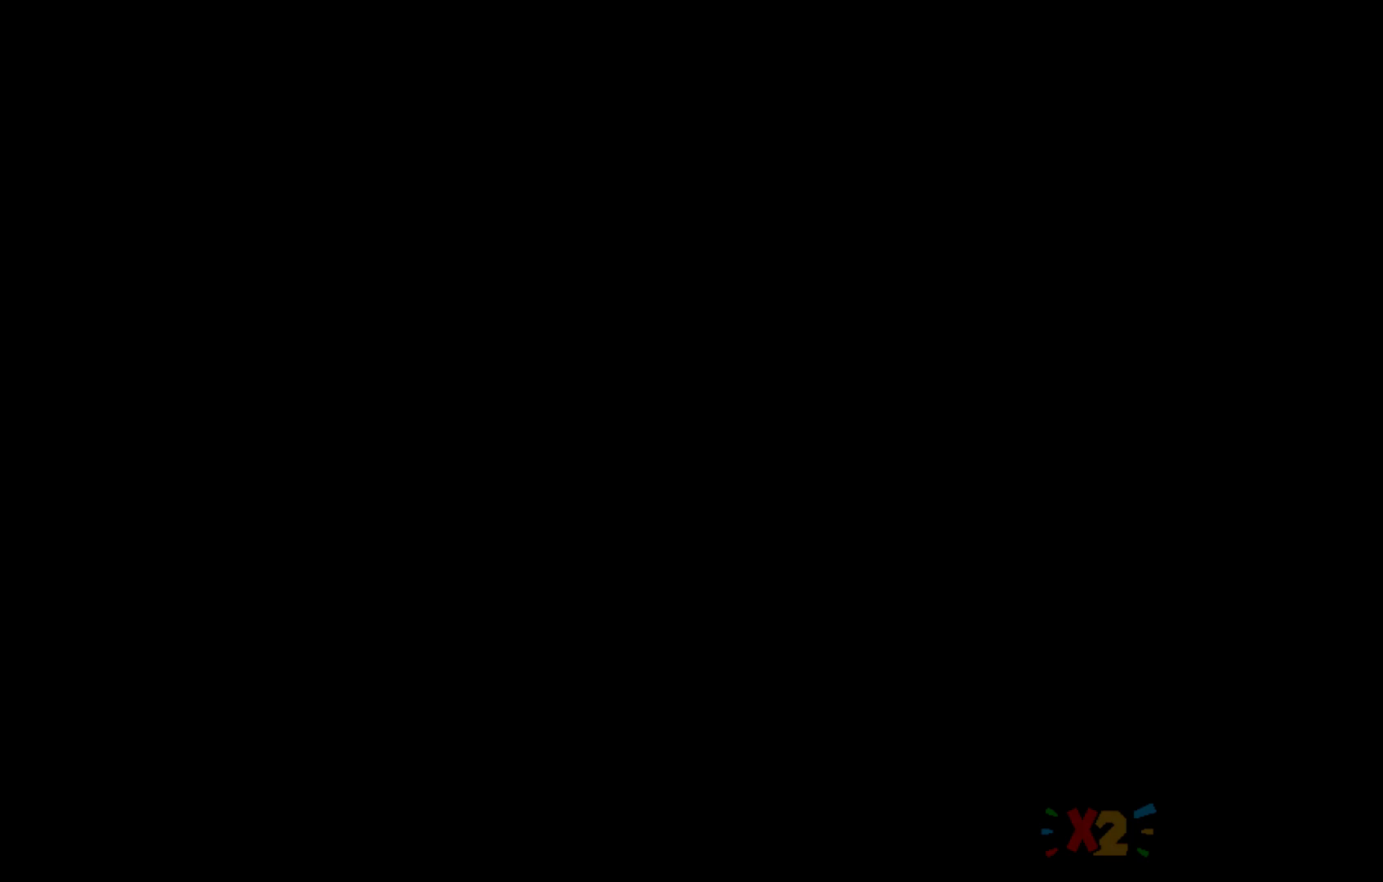
{"buttons": [], "left_stick": "center", "events": []}
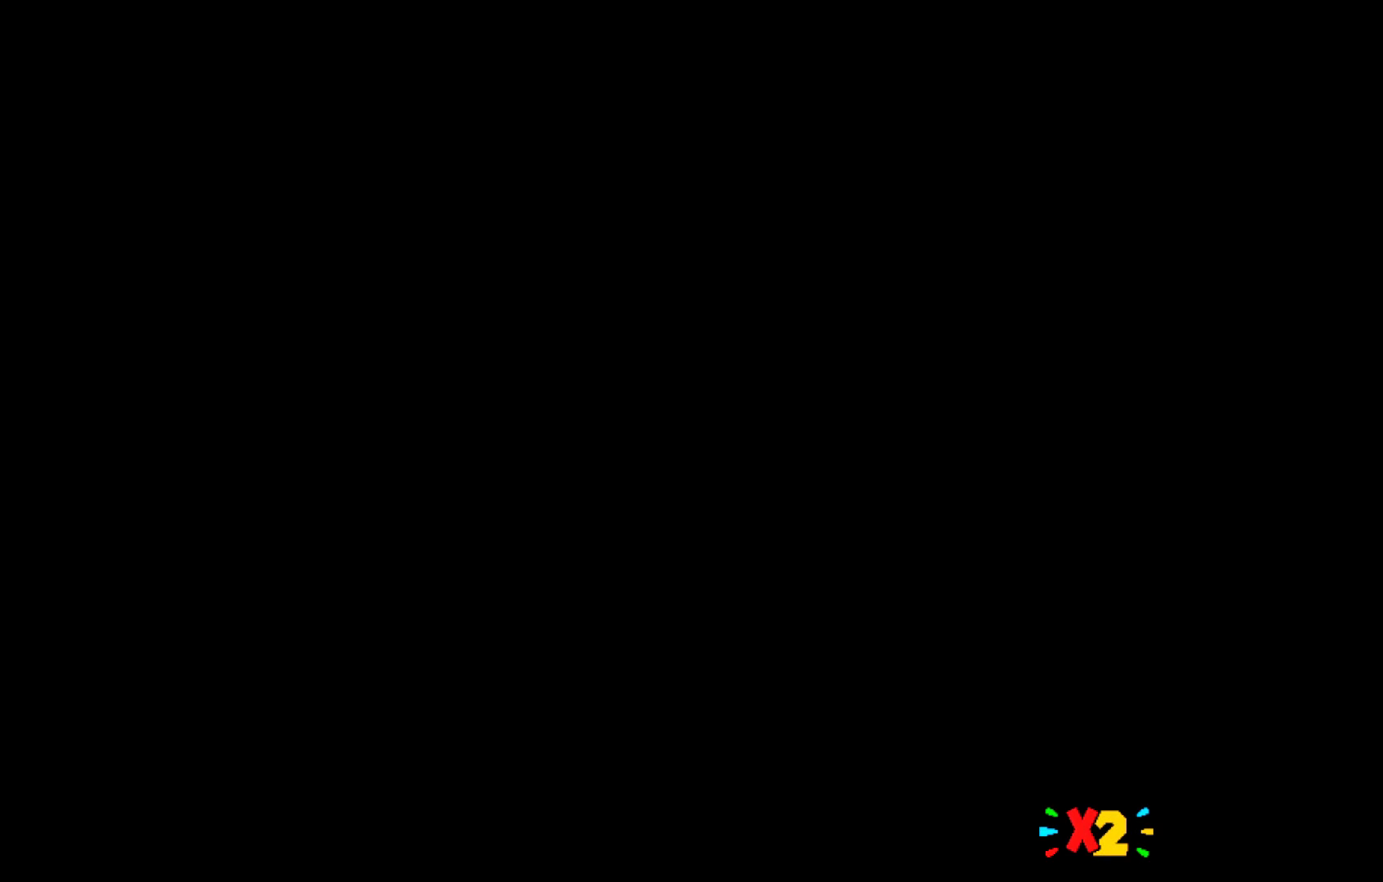
{"buttons": [], "left_stick": "center", "events": []}
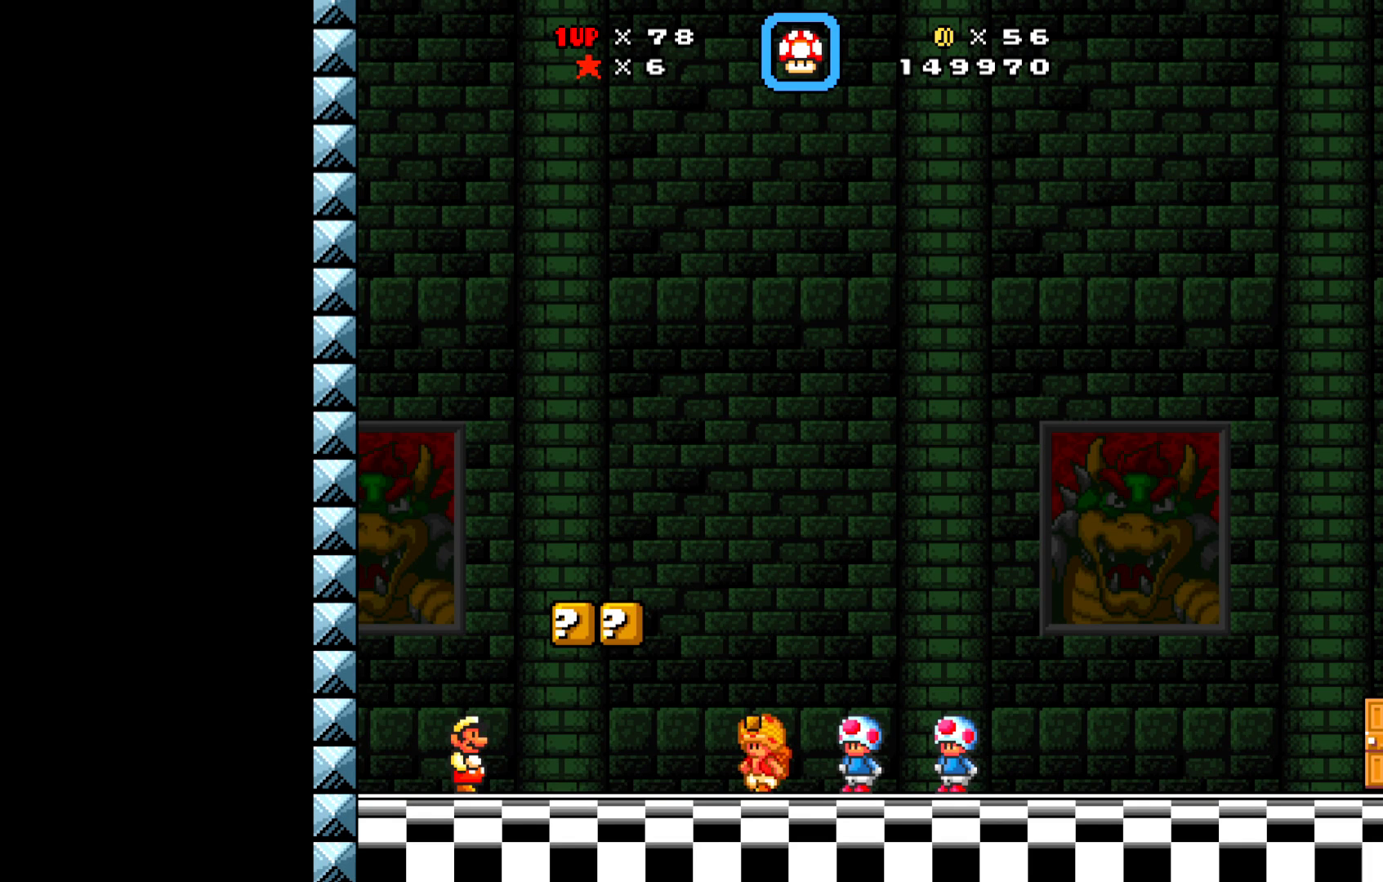
{"buttons": ["DPAD_RIGHT"], "left_stick": "center", "events": [[50, "DPAD_RIGHT", "down"]]}
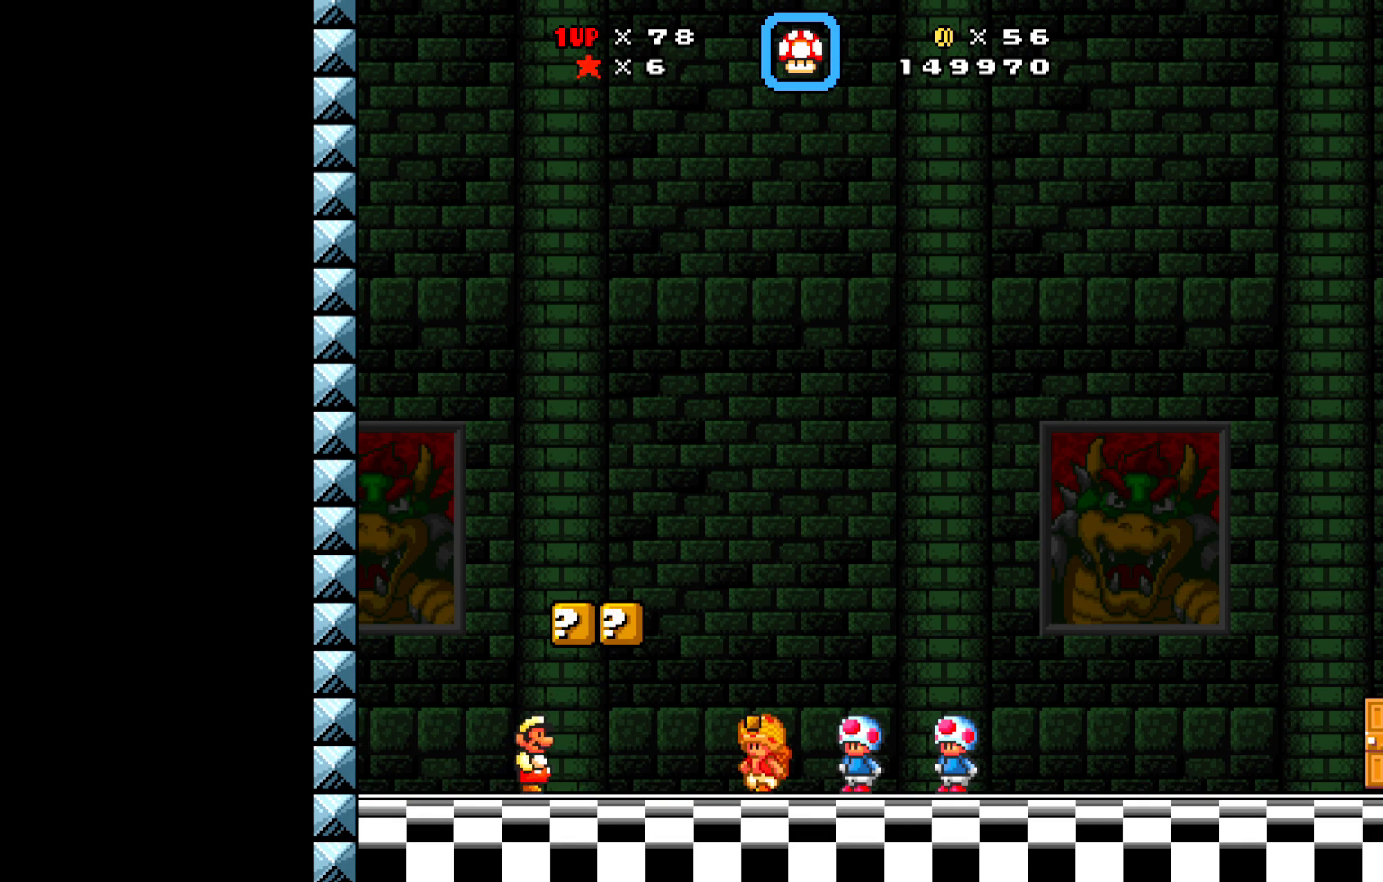
{"buttons": ["A", "DPAD_LEFT"], "left_stick": "center", "events": [[67, "A", "down"], [167, "DPAD_RIGHT", "up"], [233, "A", "up"], [433, "A", "down"], [500, "DPAD_LEFT", "down"]]}
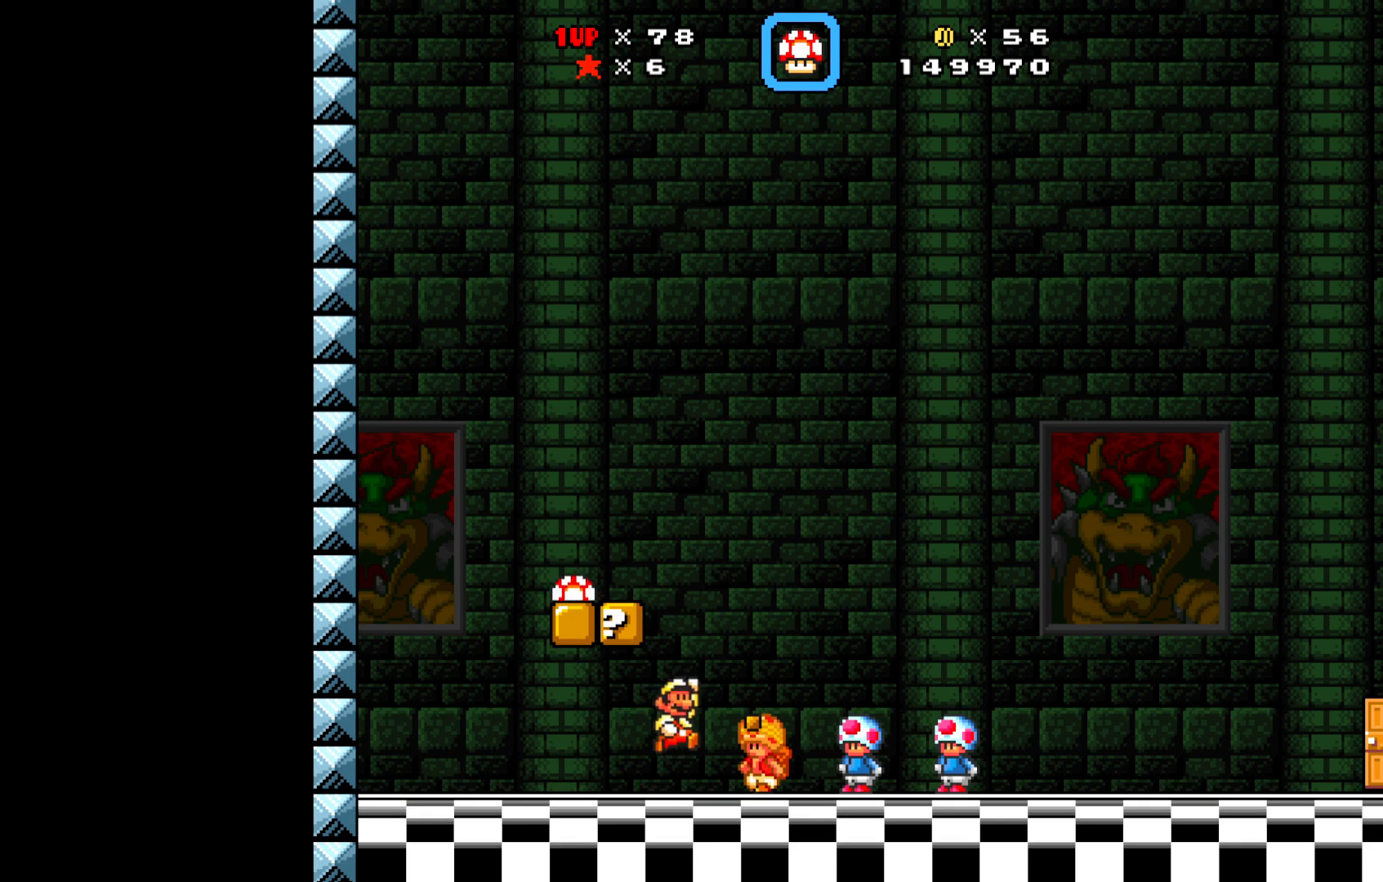
{"buttons": [], "left_stick": "center", "events": [[100, "DPAD_LEFT", "up"], [167, "A", "up"]]}
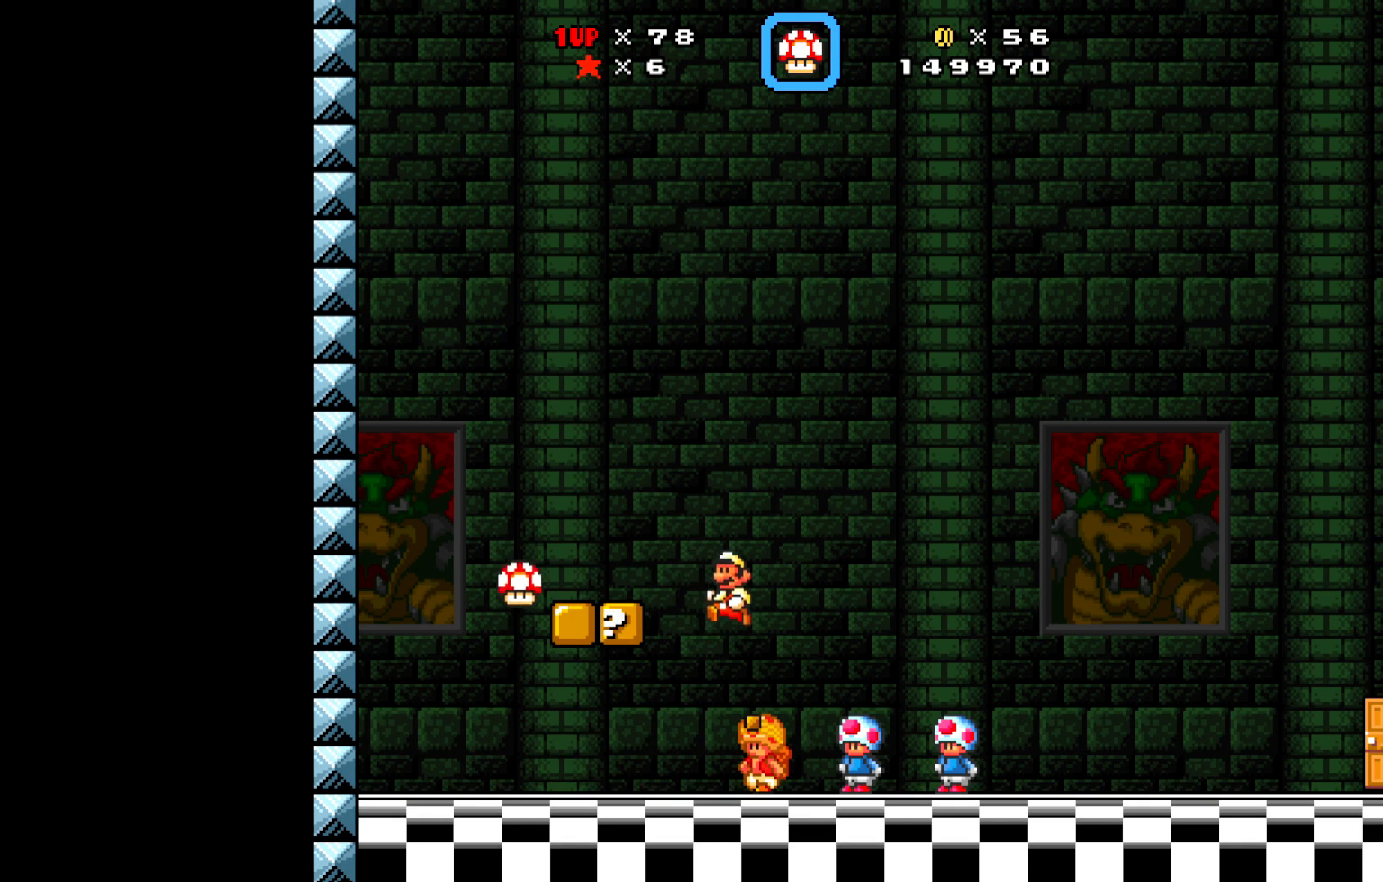
{"buttons": [], "left_stick": "center", "events": [[217, "DPAD_UP", "down"], [317, "DPAD_UP", "up"]]}
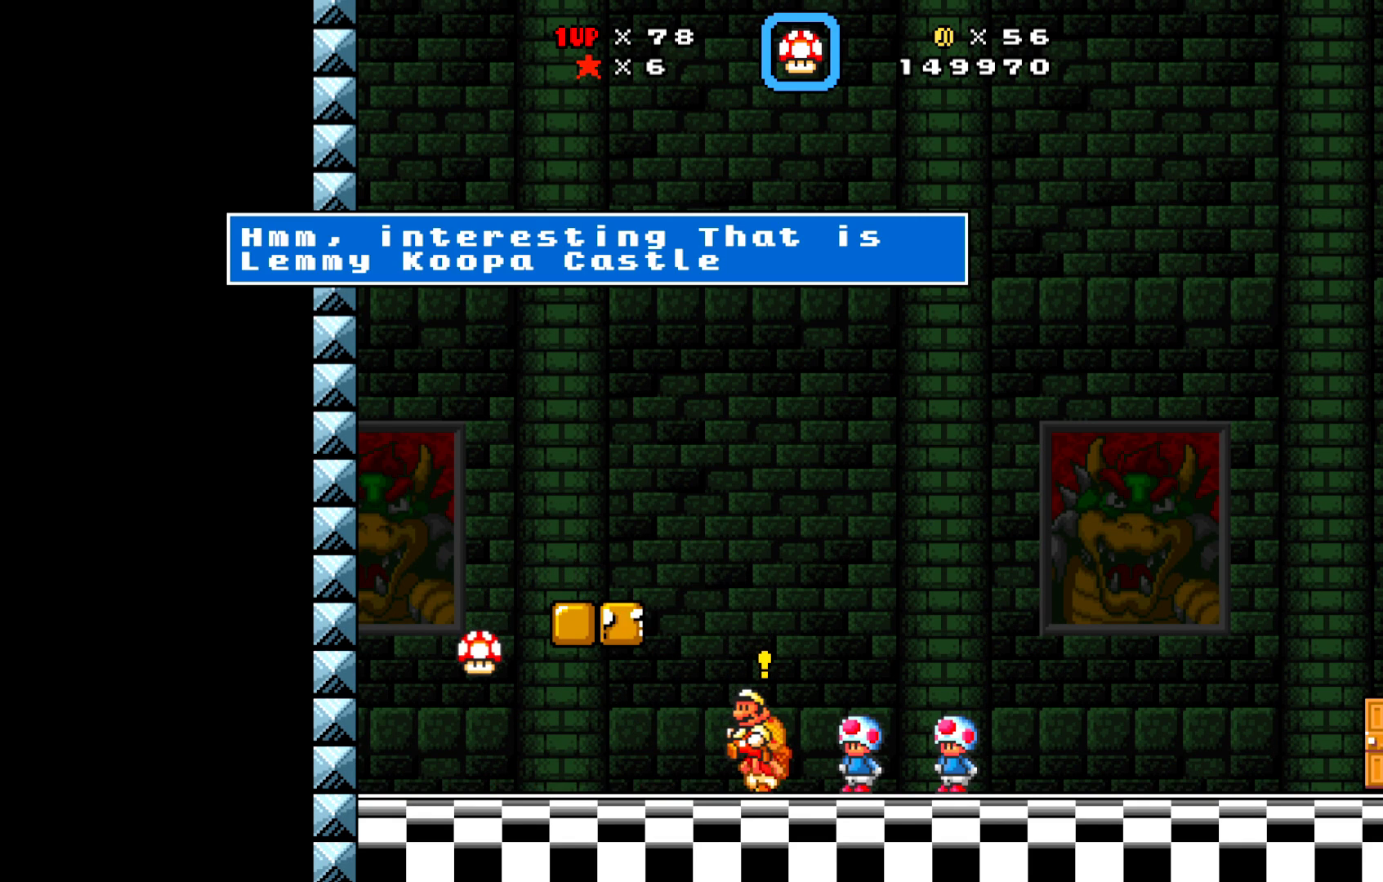
{"buttons": [], "left_stick": "center", "events": []}
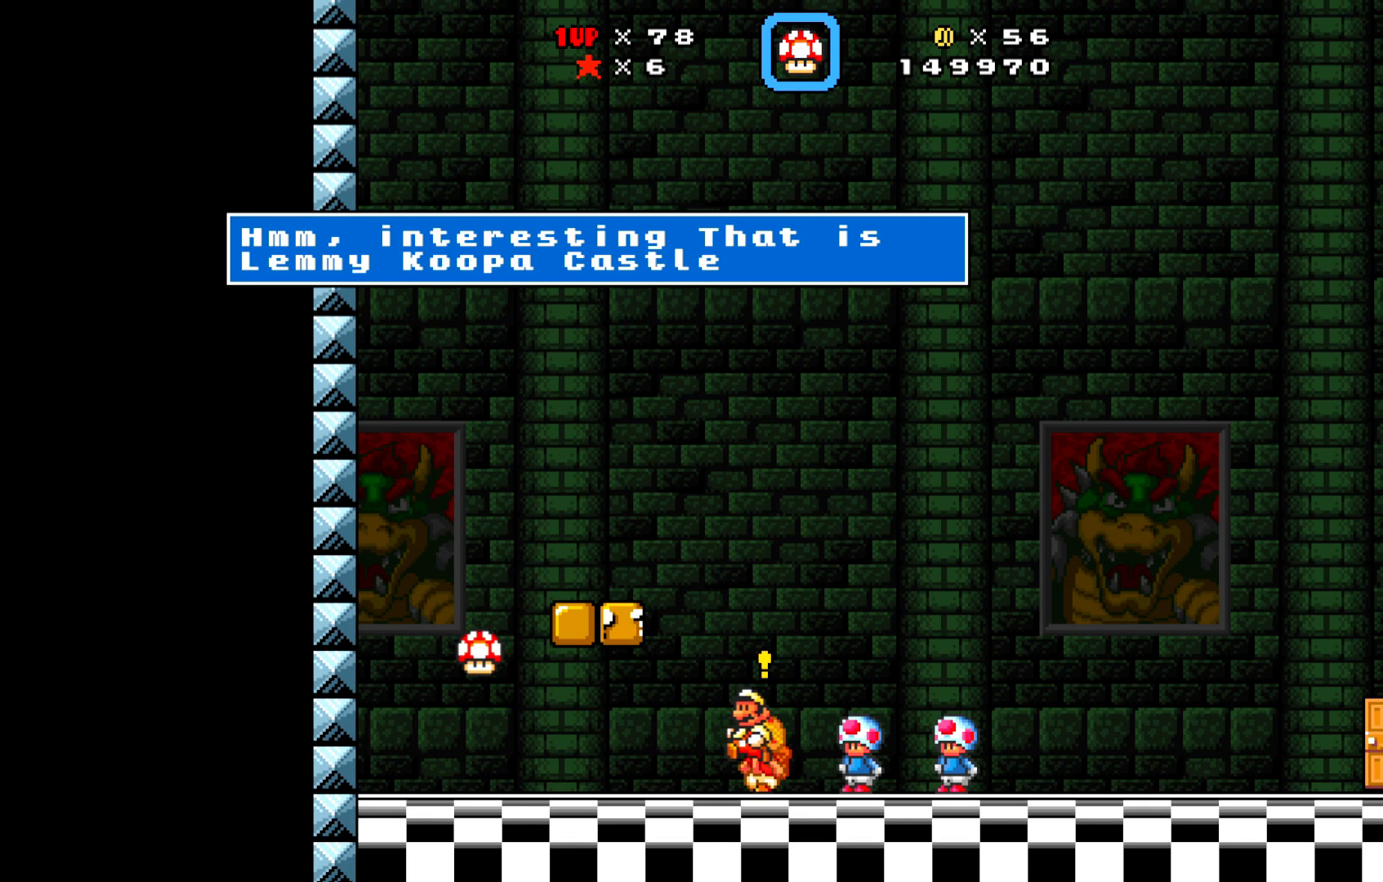
{"buttons": [], "left_stick": "center", "events": []}
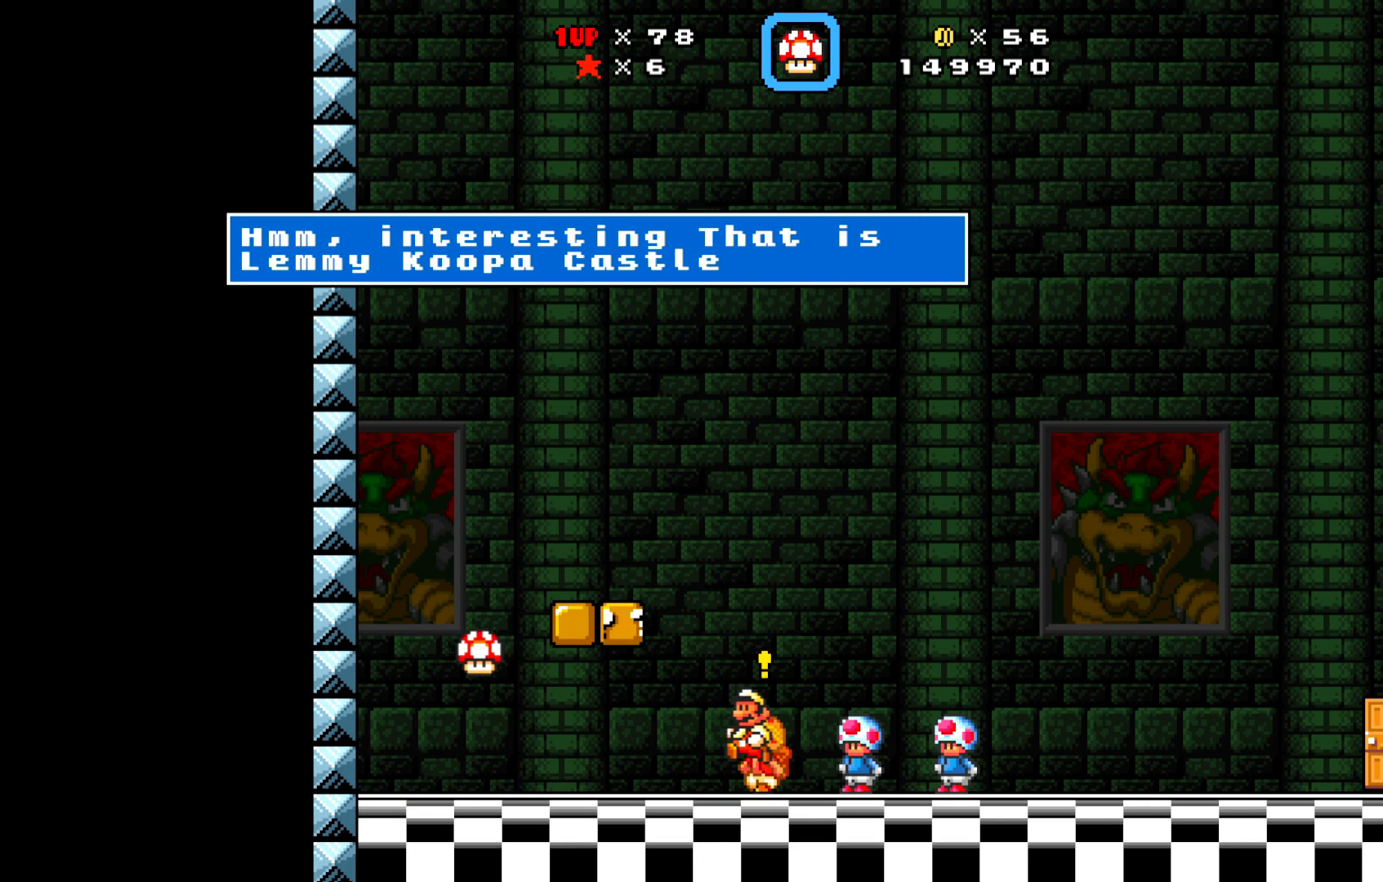
{"buttons": ["A", "X", "DPAD_RIGHT"], "left_stick": "center", "events": [[133, "X", "down"], [233, "DPAD_RIGHT", "down"], [350, "A", "down"]]}
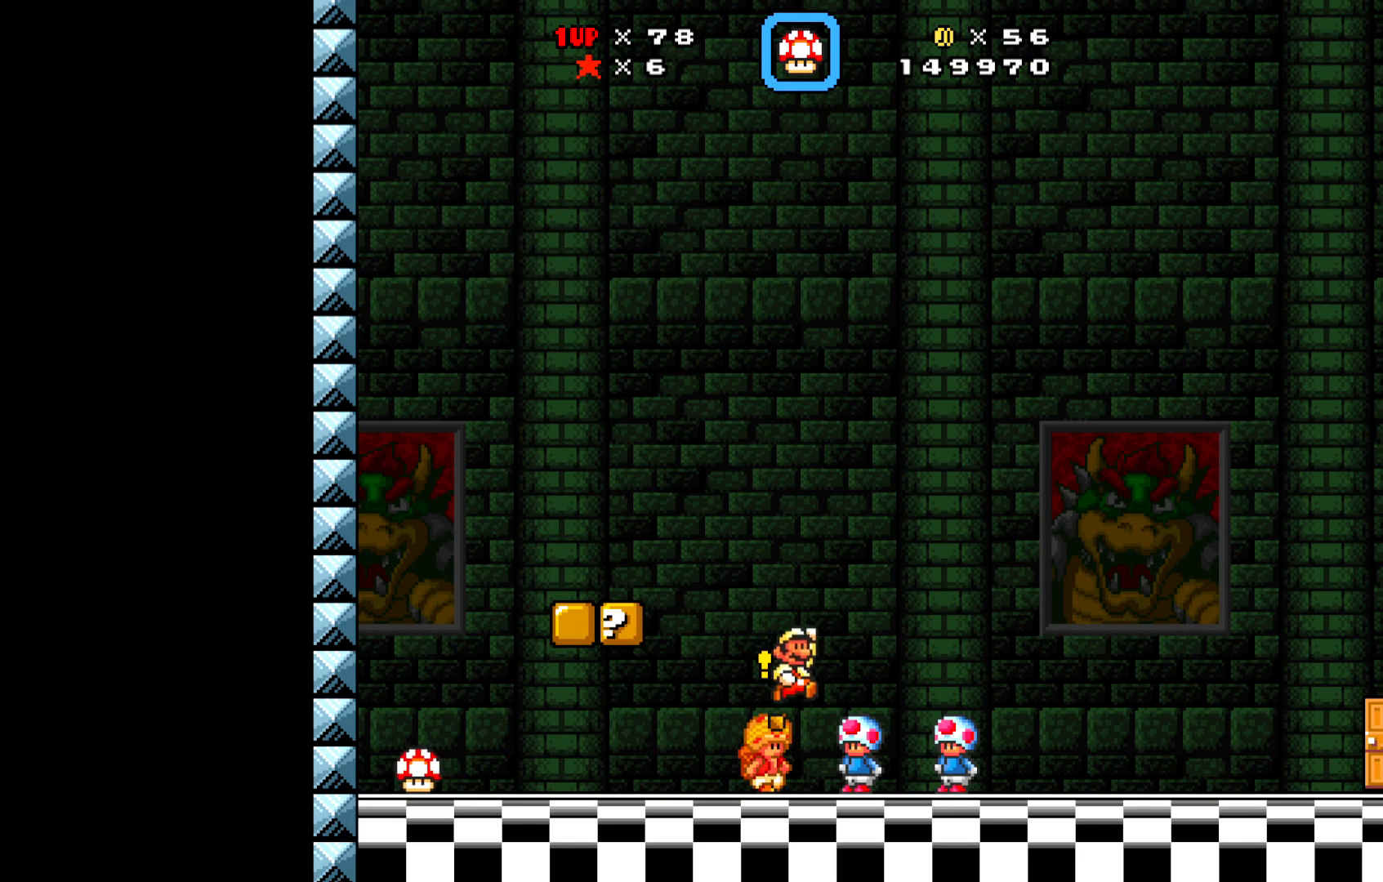
{"buttons": ["X"], "left_stick": "center", "events": [[50, "A", "up"], [50, "DPAD_RIGHT", "up"]]}
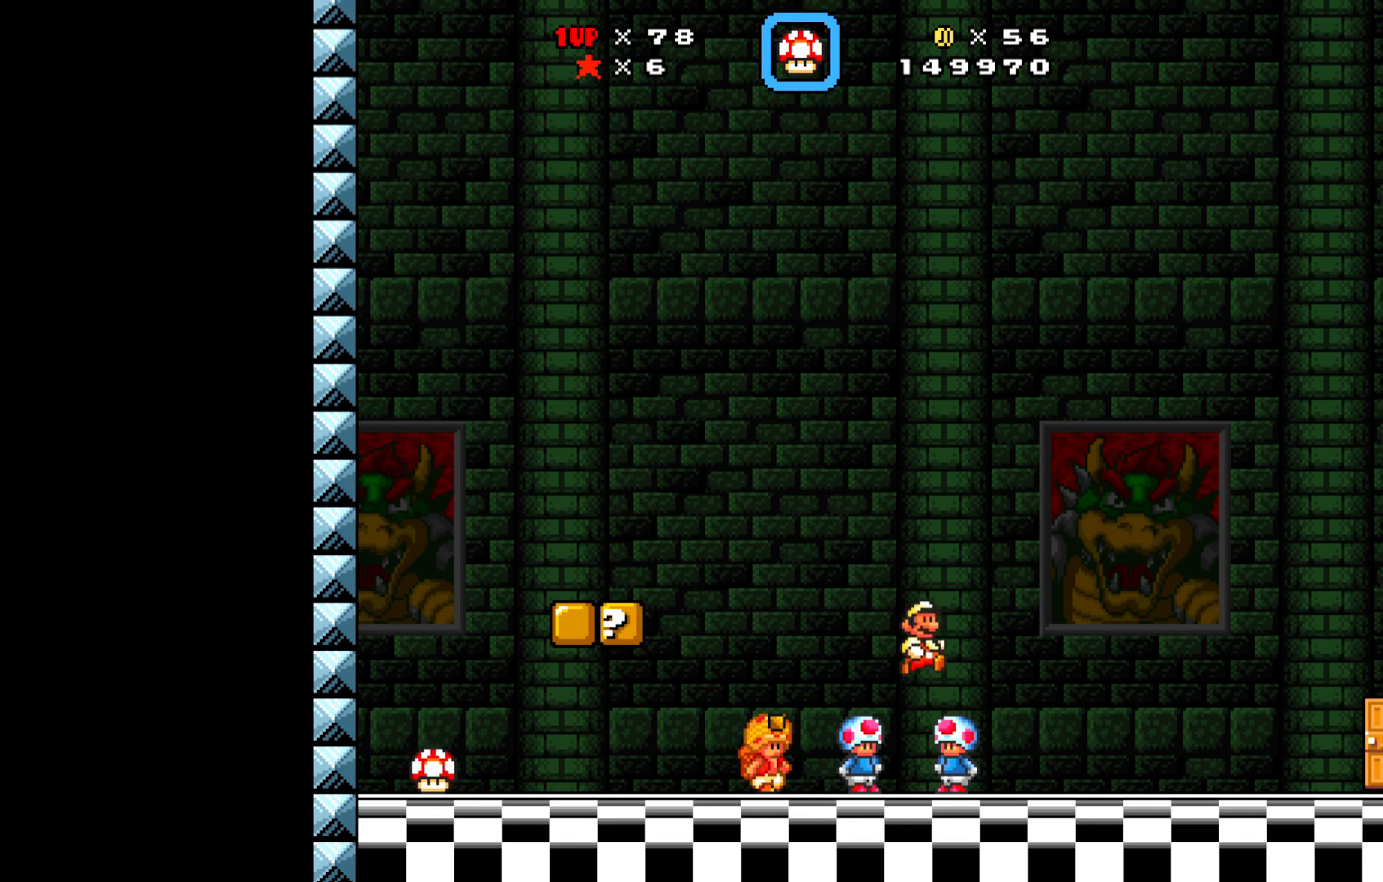
{"buttons": ["A", "X", "DPAD_LEFT"], "left_stick": "center", "events": [[67, "DPAD_UP", "down"], [183, "DPAD_LEFT", "down"], [183, "DPAD_UP", "up"], [300, "A", "down"]]}
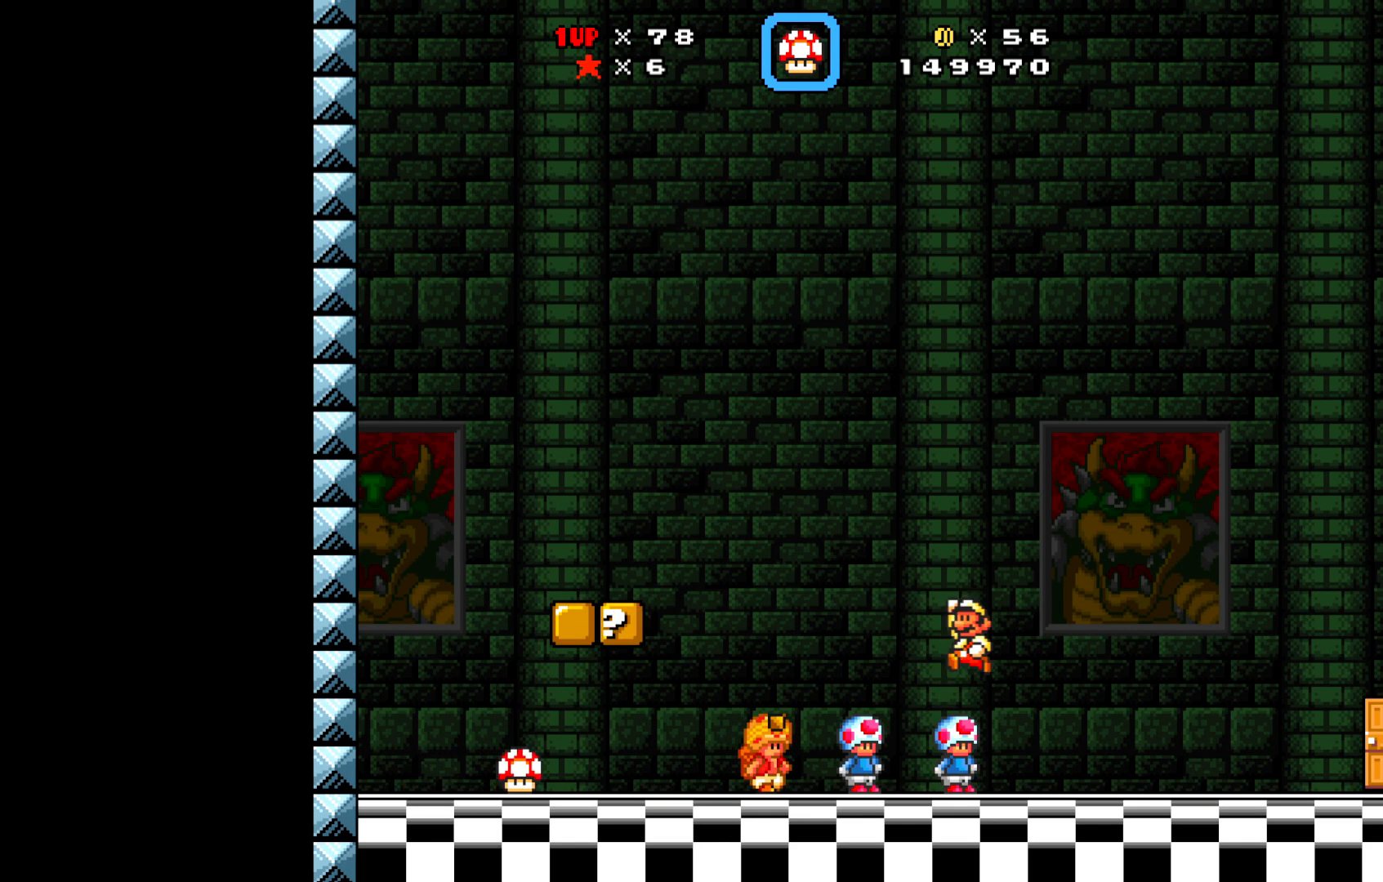
{"buttons": ["X", "DPAD_LEFT"], "left_stick": "center", "events": [[283, "A", "up"]]}
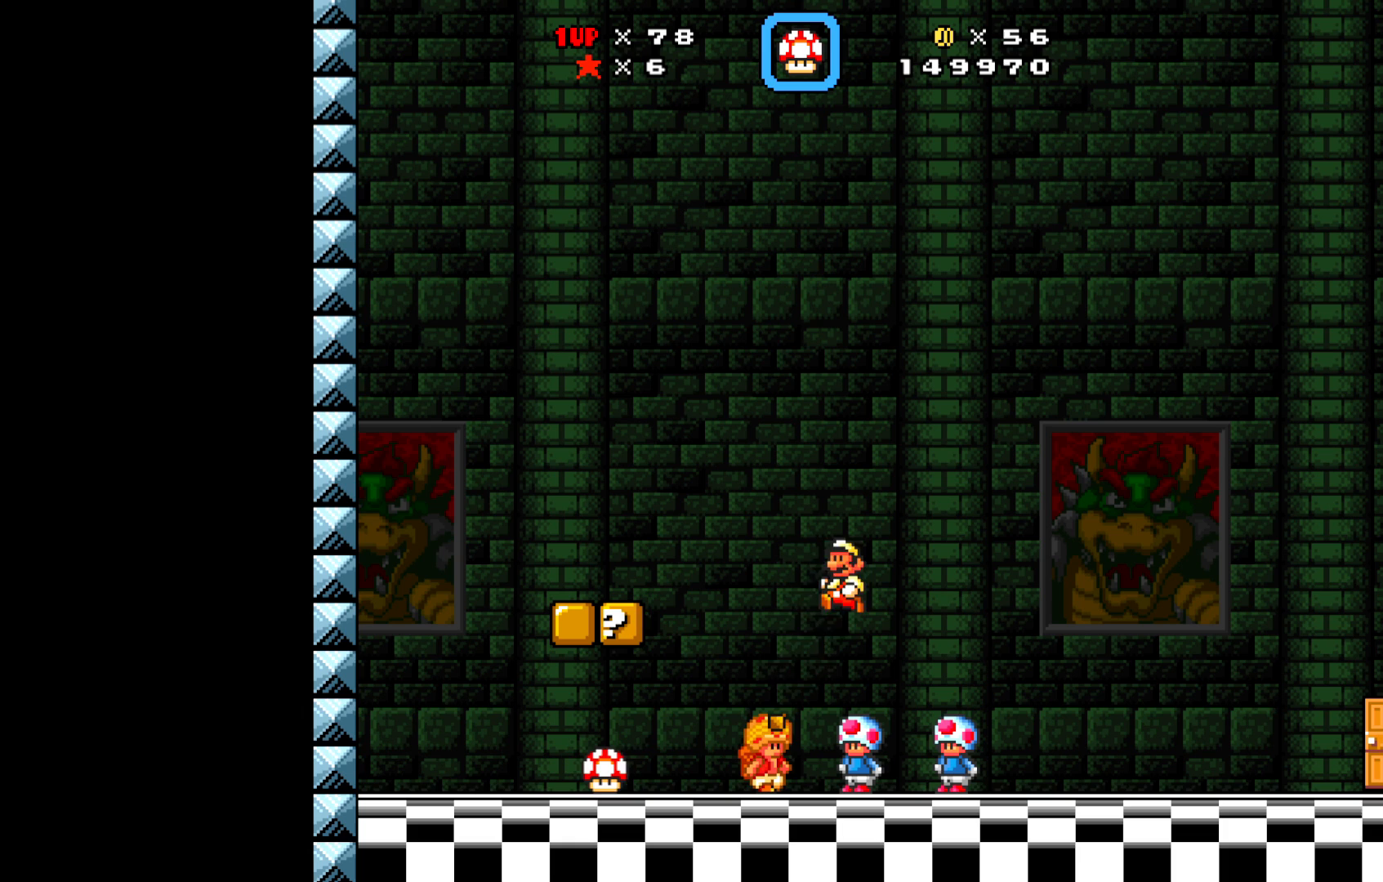
{"buttons": ["A", "X", "DPAD_RIGHT"], "left_stick": "center", "events": [[267, "DPAD_LEFT", "up"], [300, "A", "down"], [350, "DPAD_RIGHT", "down"], [367, "DPAD_UP", "down"], [383, "DPAD_UP", "up"]]}
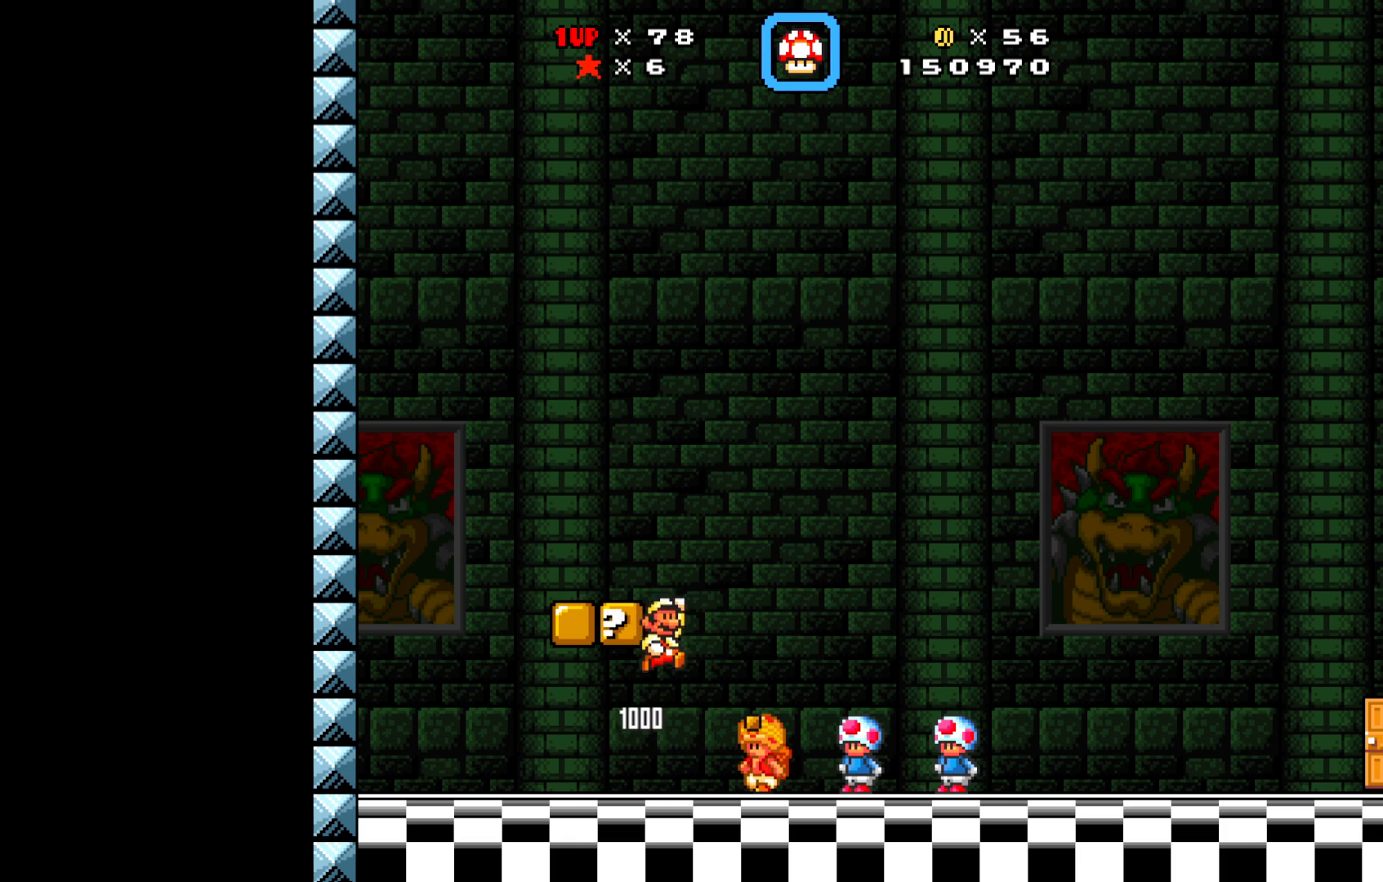
{"buttons": ["X", "DPAD_LEFT"], "left_stick": "center", "events": [[83, "DPAD_RIGHT", "up"], [217, "DPAD_LEFT", "down"], [300, "A", "up"]]}
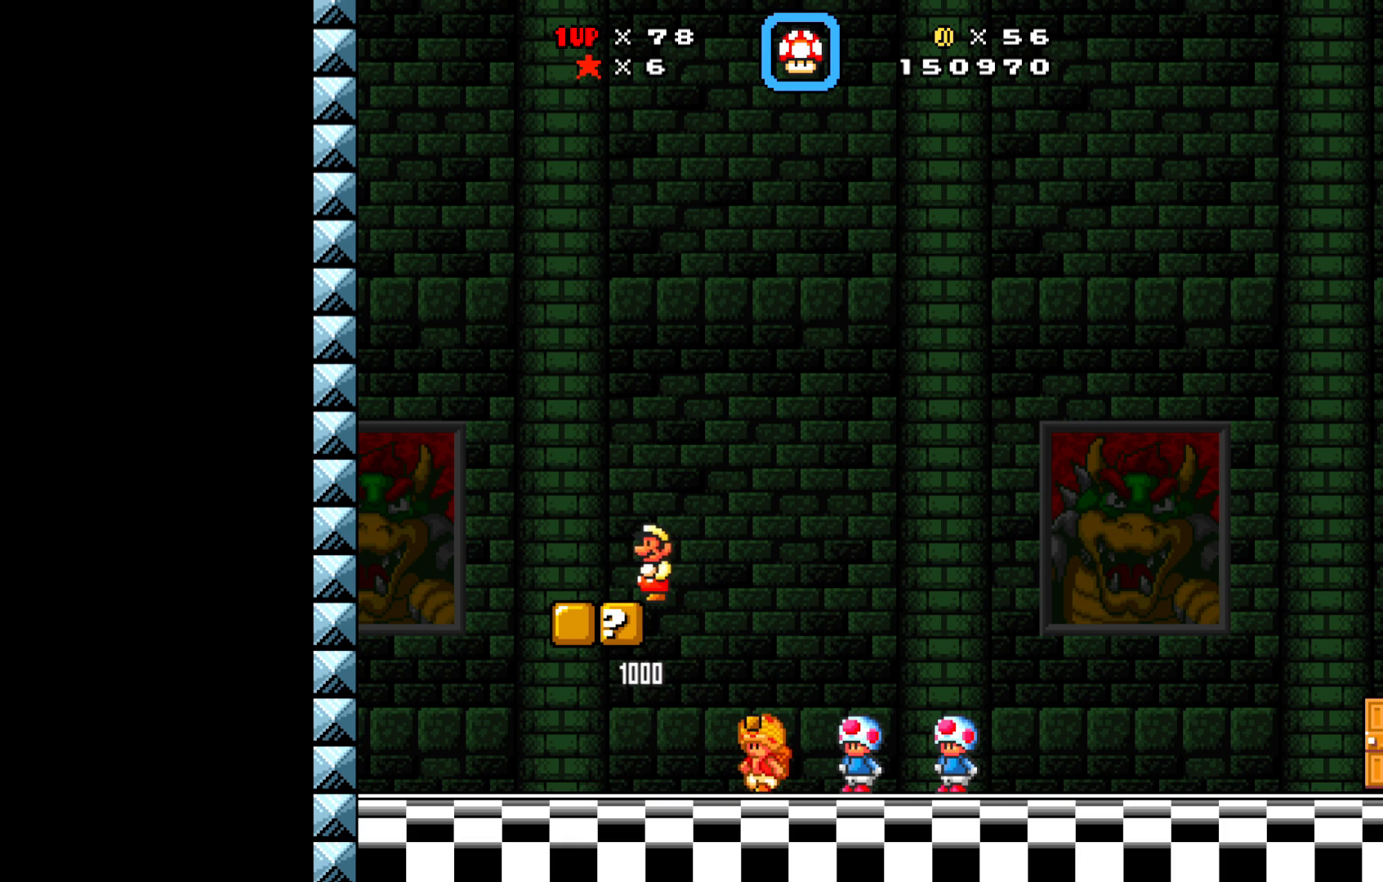
{"buttons": ["X", "DPAD_LEFT"], "left_stick": "center", "events": [[33, "DPAD_LEFT", "up"], [100, "A", "down"], [133, "DPAD_RIGHT", "down"], [250, "DPAD_RIGHT", "up"], [383, "DPAD_LEFT", "down"], [400, "A", "up"]]}
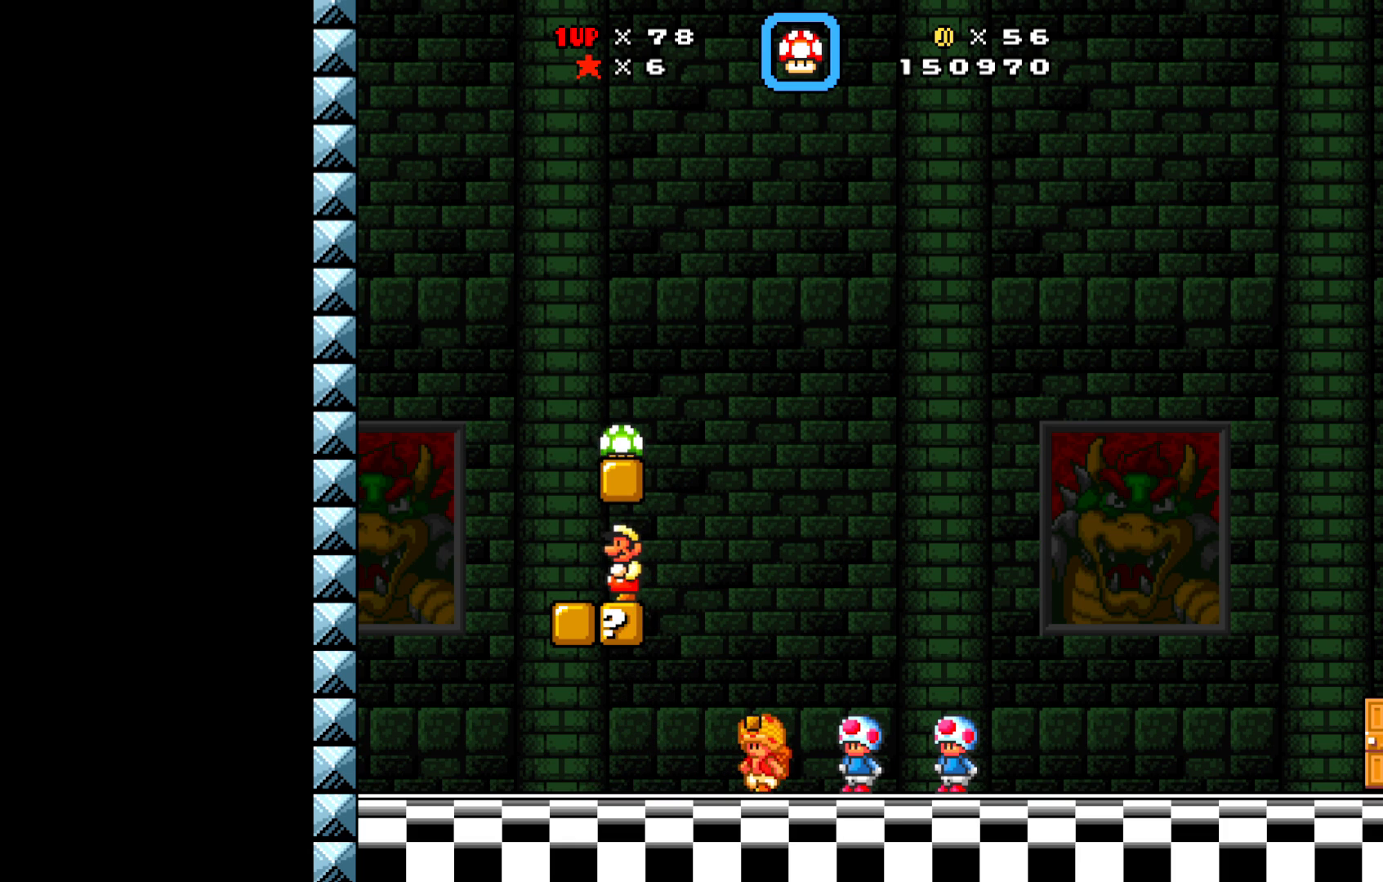
{"buttons": ["A", "X", "DPAD_RIGHT"], "left_stick": "center", "events": [[233, "A", "down"], [250, "DPAD_LEFT", "up"], [317, "DPAD_RIGHT", "down"]]}
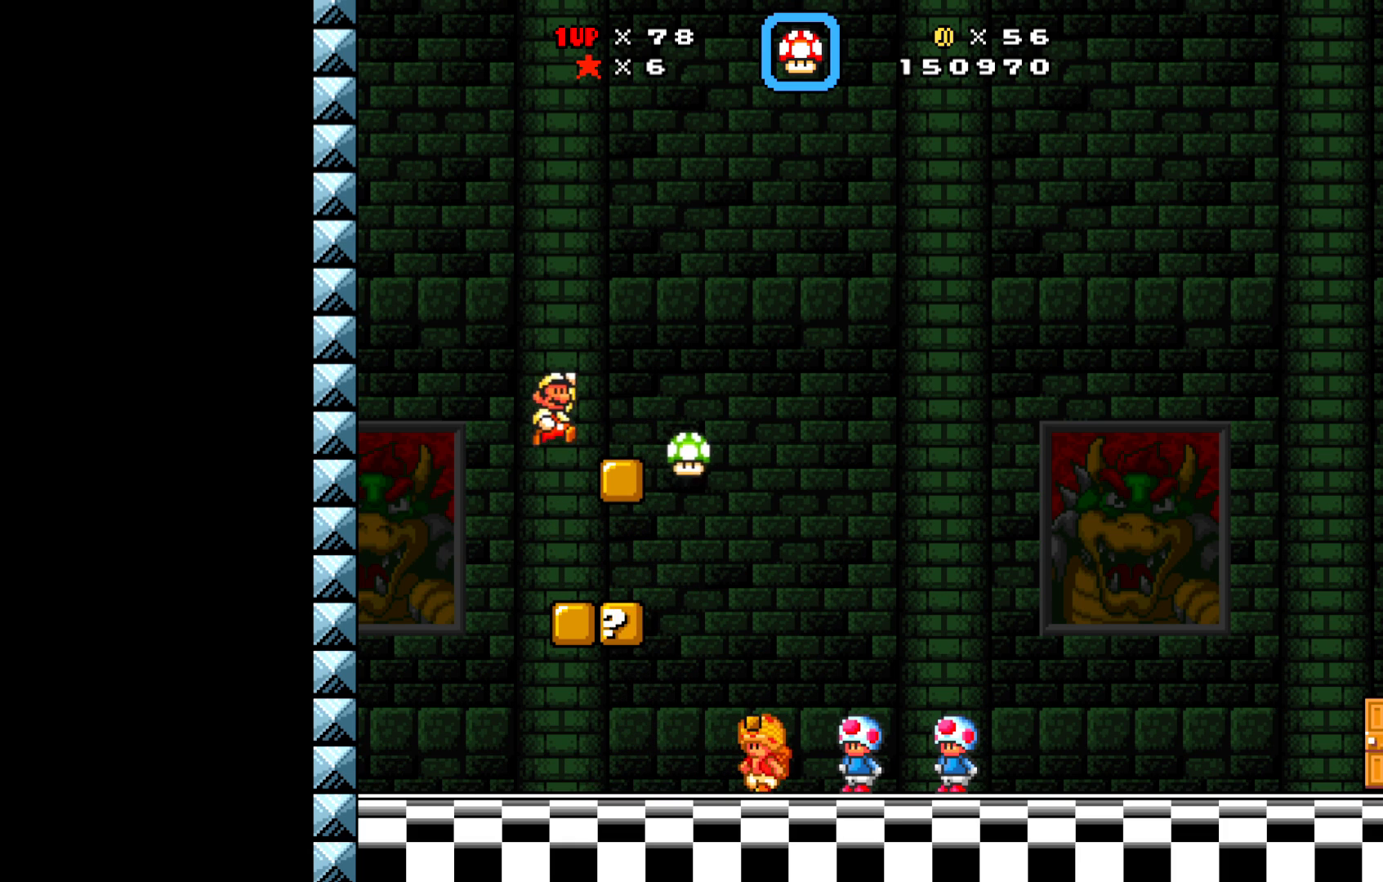
{"buttons": ["X", "DPAD_RIGHT"], "left_stick": "center", "events": [[83, "A", "up"], [200, "DPAD_RIGHT", "up"], [433, "DPAD_RIGHT", "down"]]}
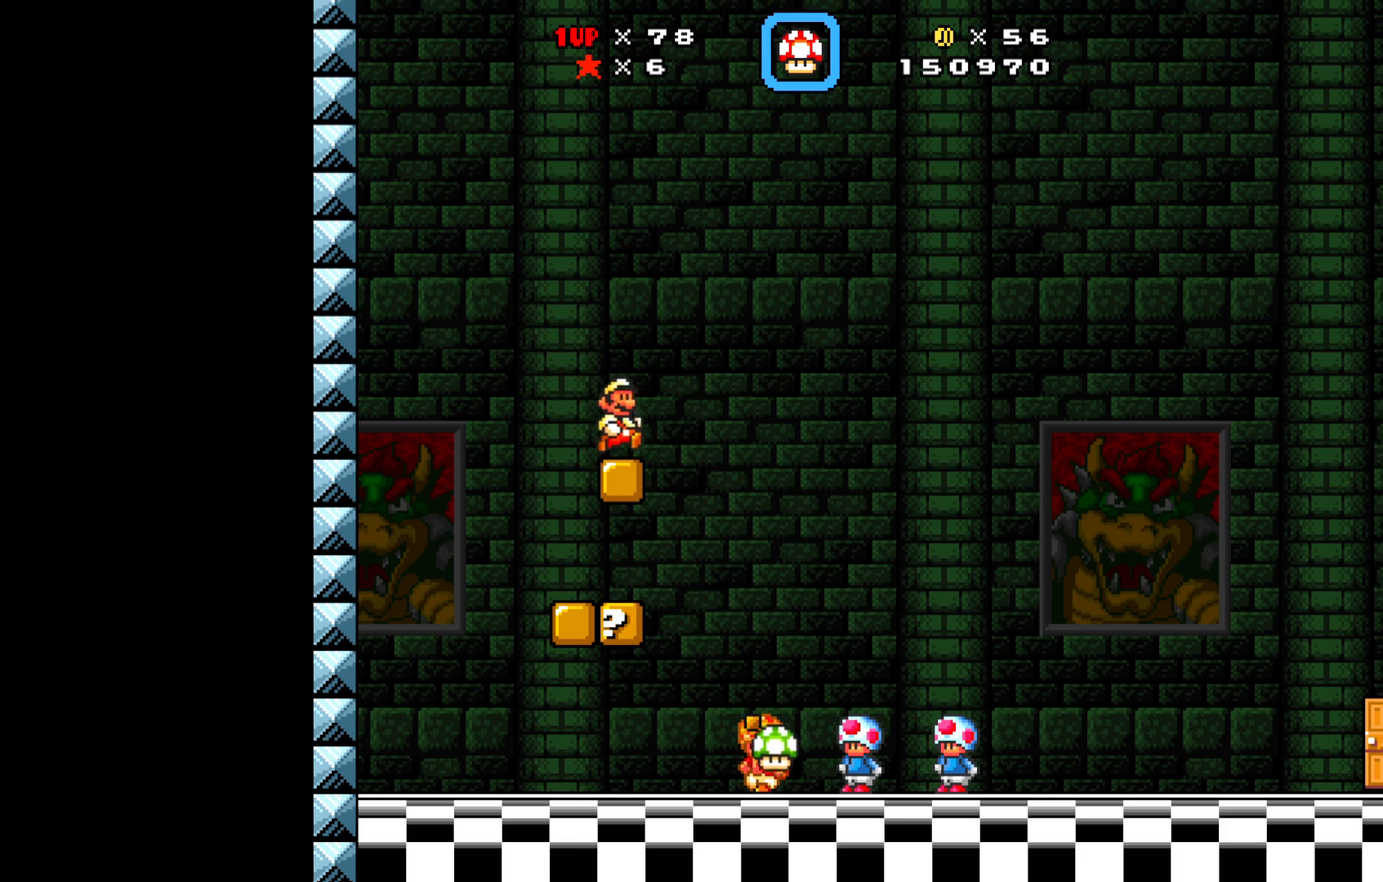
{"buttons": ["X"], "left_stick": "center", "events": [[100, "DPAD_RIGHT", "up"], [117, "A", "down"], [150, "DPAD_LEFT", "down"], [333, "A", "up"], [433, "DPAD_LEFT", "up"]]}
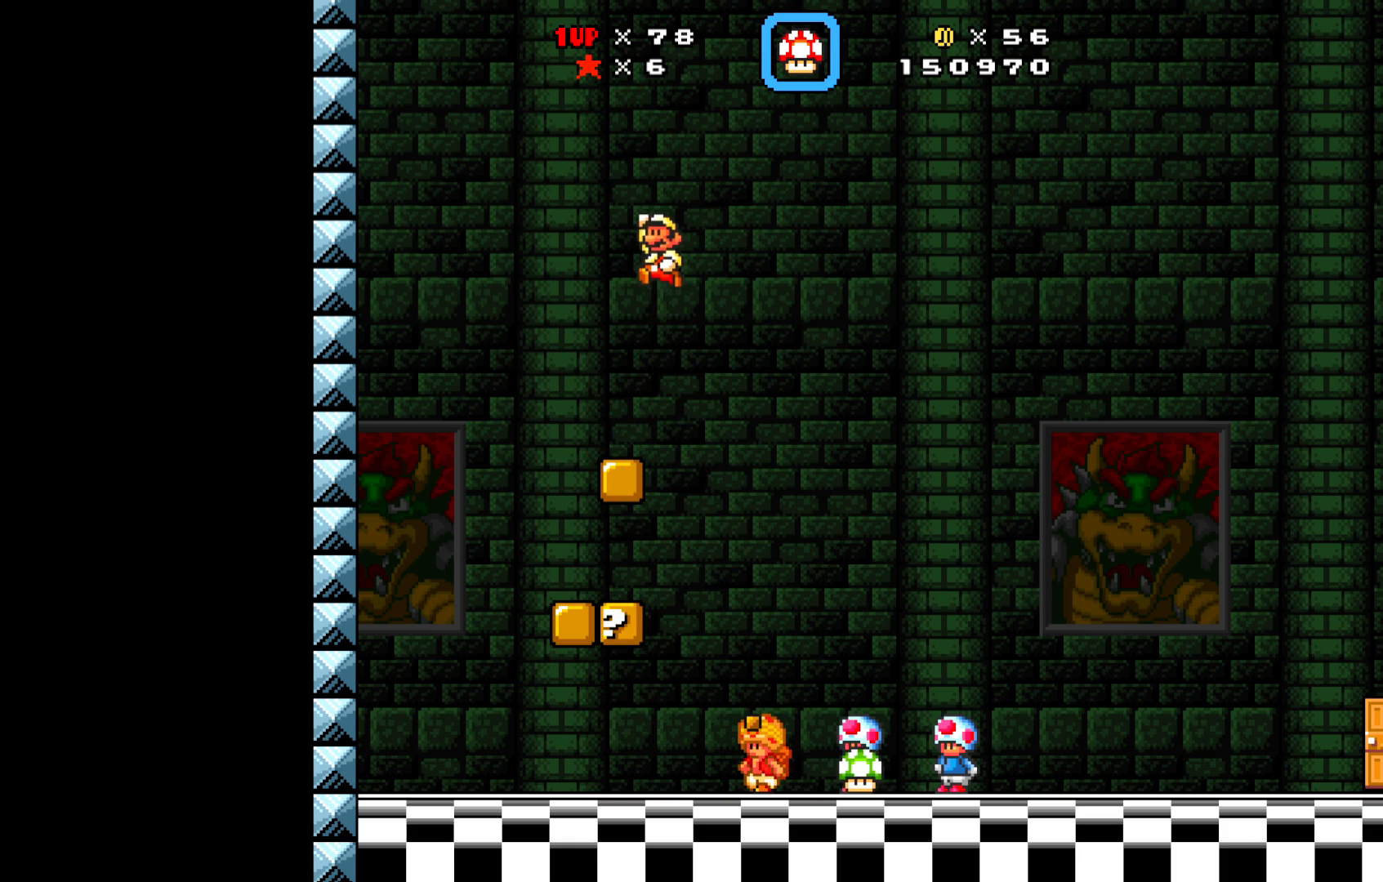
{"buttons": ["A", "X", "DPAD_LEFT"], "left_stick": "center", "events": [[317, "DPAD_LEFT", "down"], [483, "A", "down"]]}
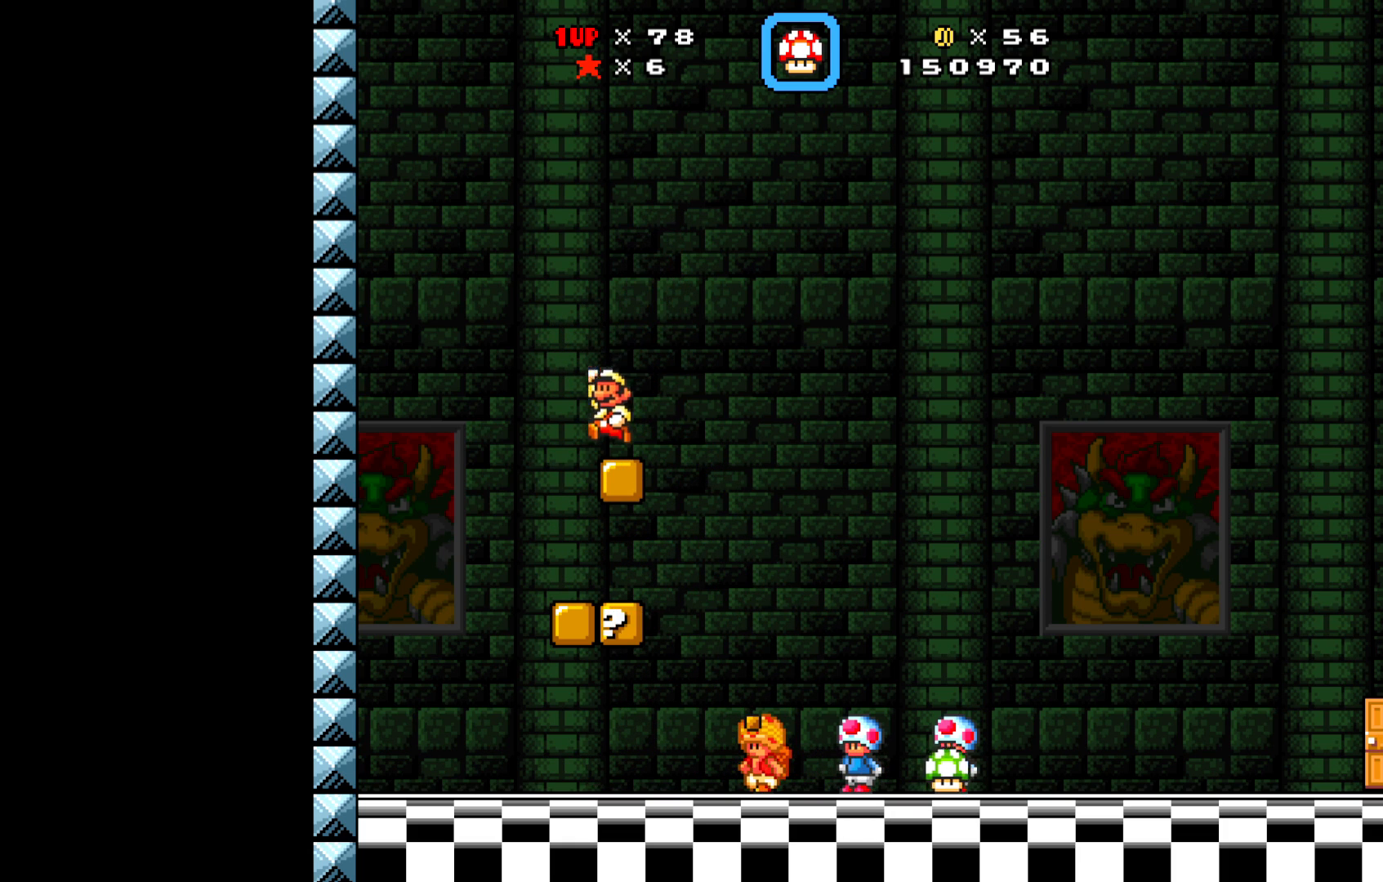
{"buttons": ["X"], "left_stick": "center", "events": [[100, "DPAD_LEFT", "up"], [200, "A", "up"], [283, "DPAD_RIGHT", "down"], [400, "DPAD_RIGHT", "up"]]}
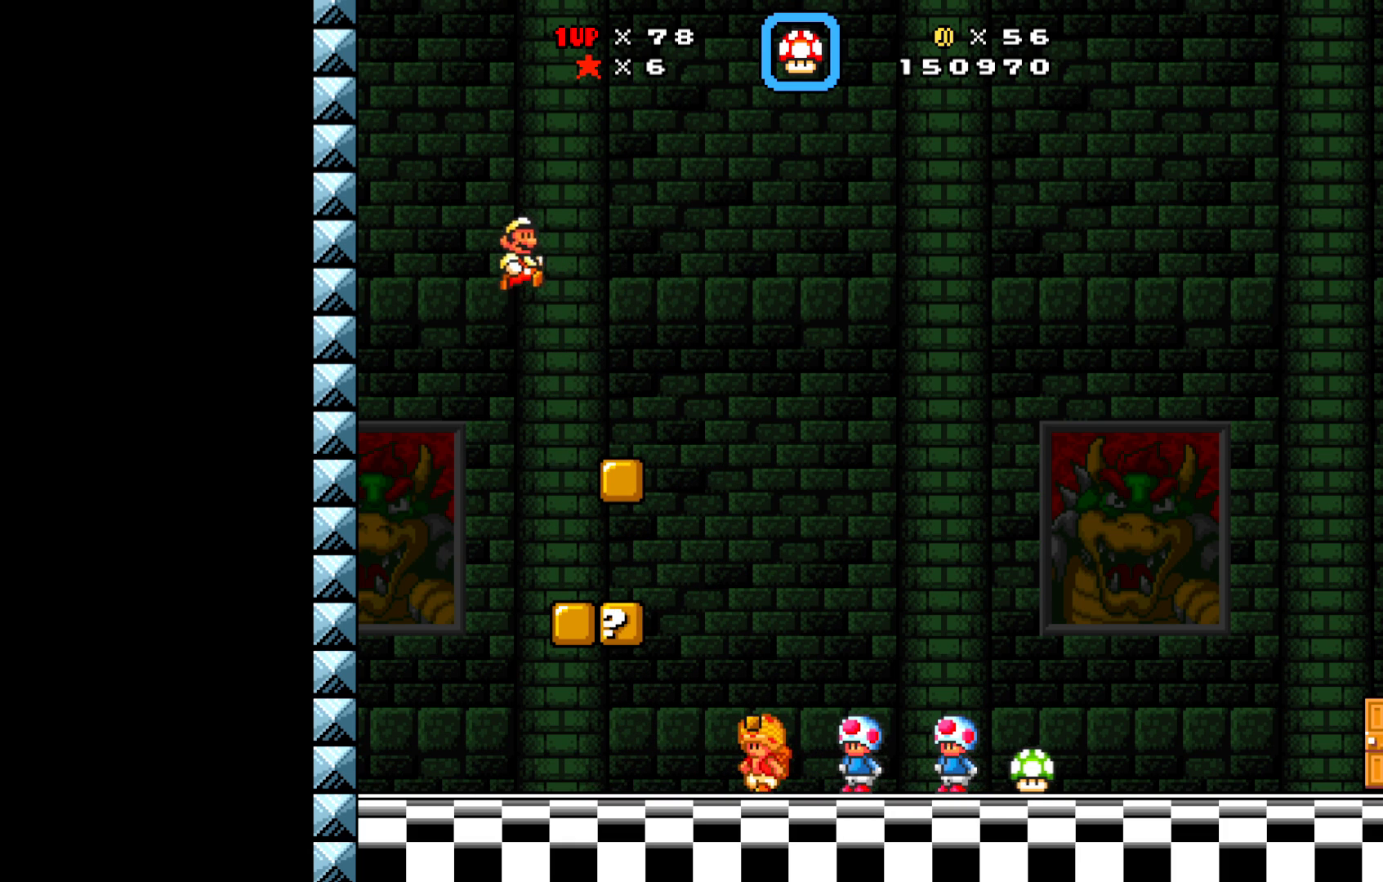
{"buttons": ["X", "DPAD_LEFT"], "left_stick": "center", "events": [[83, "DPAD_LEFT", "down"]]}